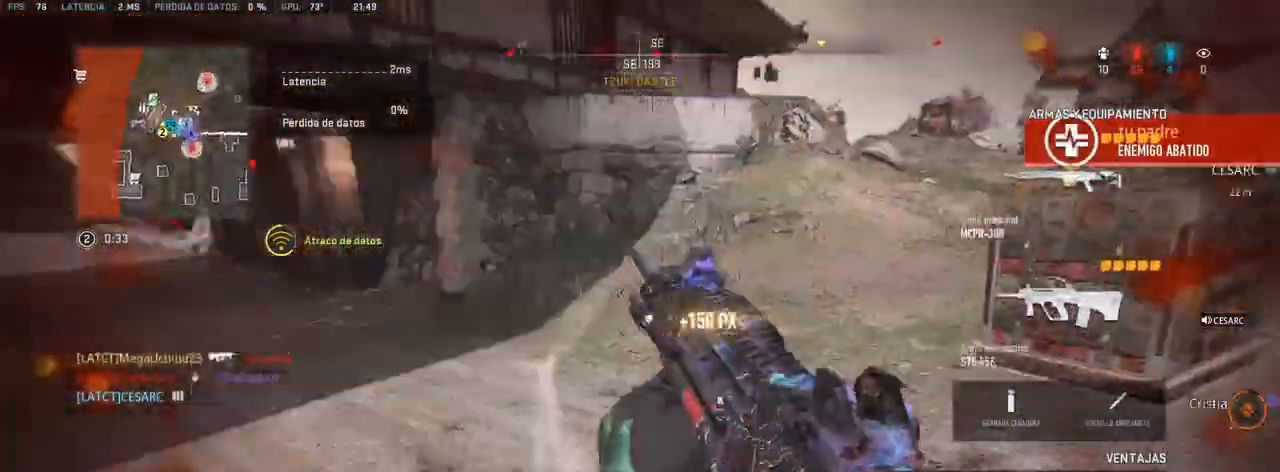
Gameplay with a controller (PlayStation layout); each line is a JSON object with the inputs held at the frame after it (dt_ms = milliseconds from this image to that frame). "events" lists button and stick changes between this image and that frame as [ms after this image, input, new state], when the widget could be followed in between. Not read: CROSS.
{"dt_ms": 500, "buttons": [], "left_stick": "up", "right_stick": "up-left", "events": [[167, "right_stick", "center"], [383, "right_stick", "up-left"]]}
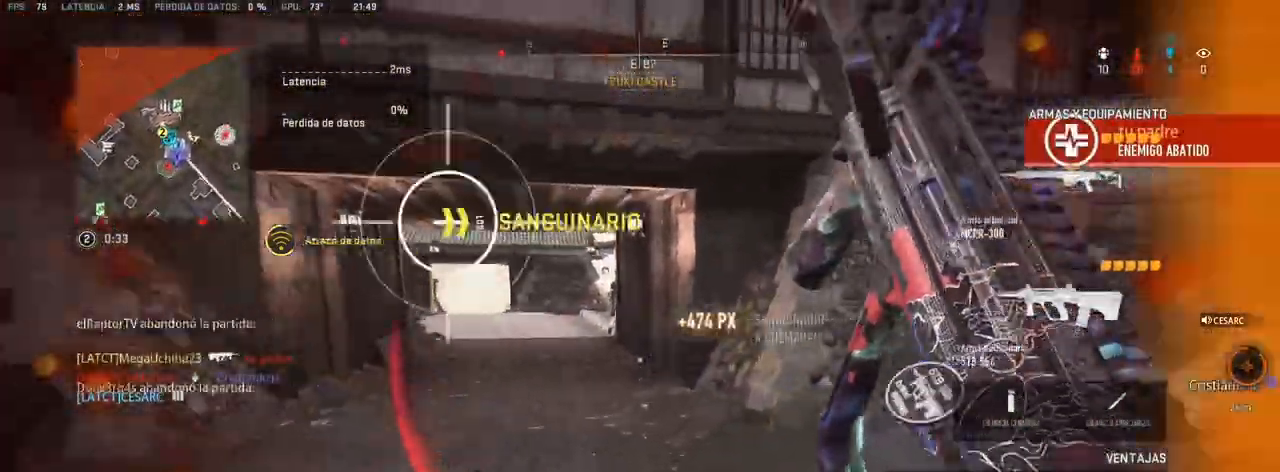
{"dt_ms": 500, "buttons": [], "left_stick": "up", "right_stick": "center", "events": [[83, "right_stick", "center"], [317, "R3", "down"], [400, "R3", "up"]]}
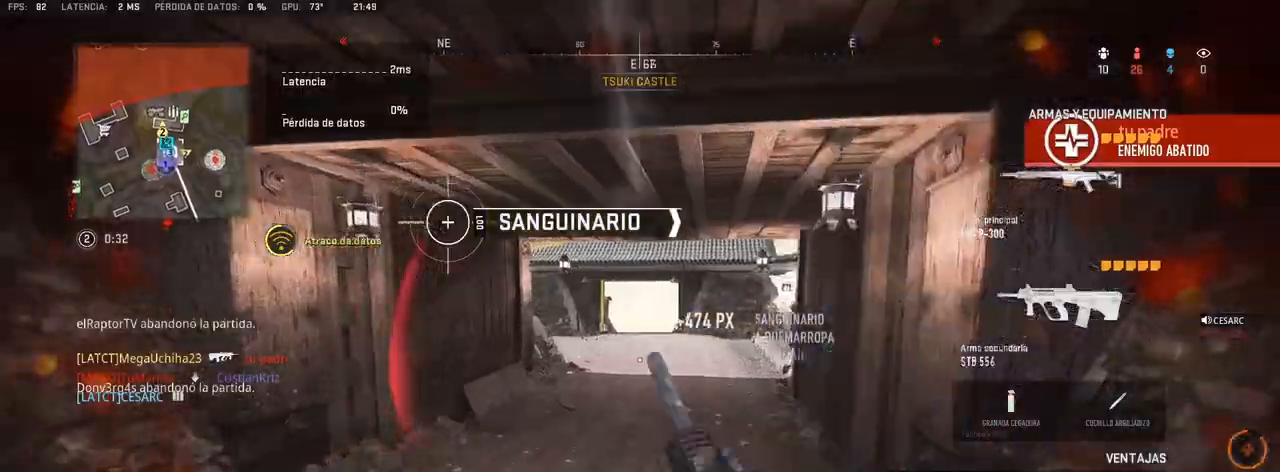
{"dt_ms": 500, "buttons": [], "left_stick": "left", "right_stick": "center", "events": [[67, "right_stick", "right"], [333, "left_stick", "up-left"], [333, "right_stick", "up-right"], [433, "left_stick", "left"], [450, "right_stick", "center"]]}
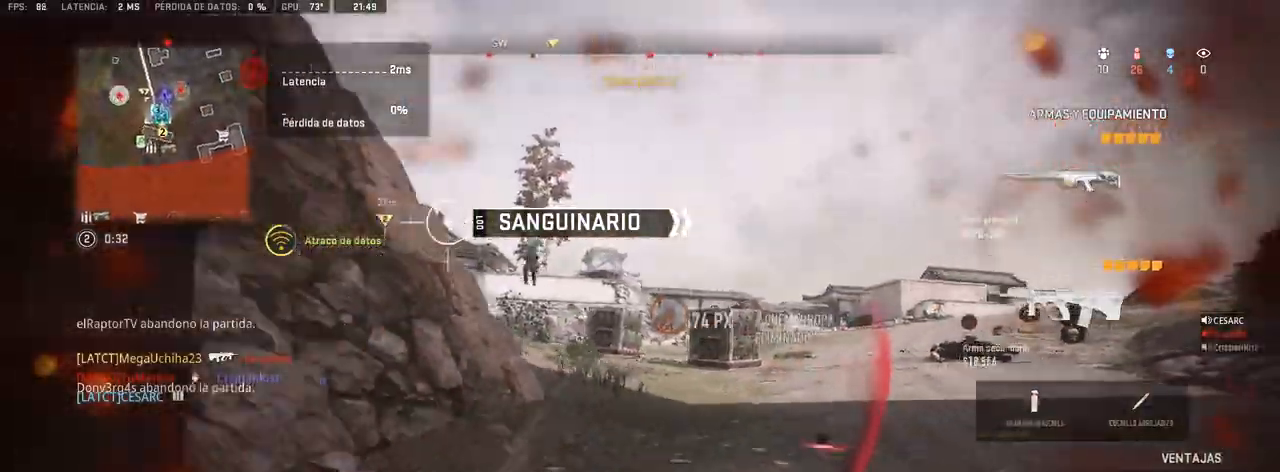
{"dt_ms": 500, "buttons": [], "left_stick": "down-left", "right_stick": "center", "events": [[183, "left_stick", "down-left"]]}
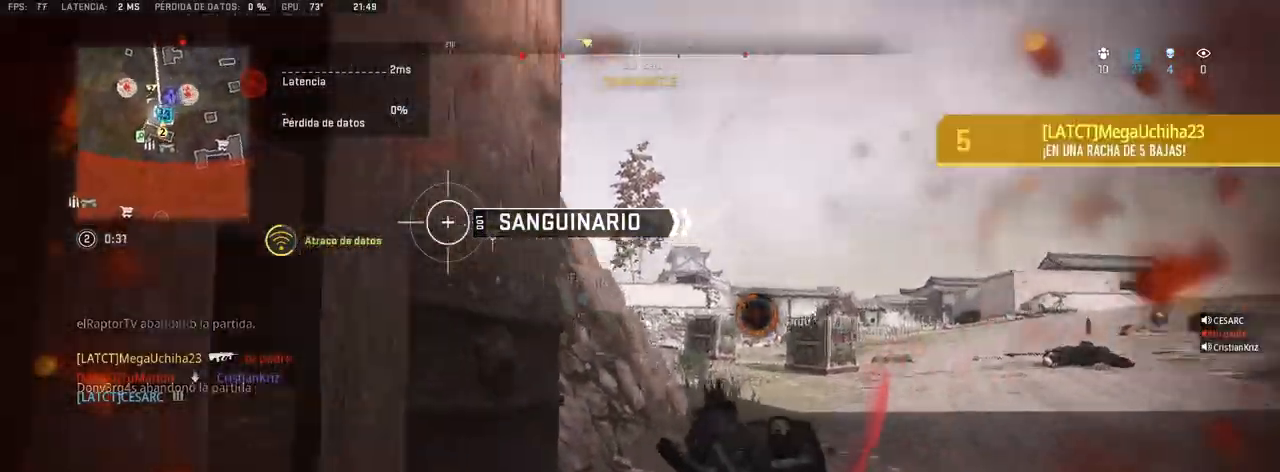
{"dt_ms": 500, "buttons": [], "left_stick": "up", "right_stick": "center", "events": [[217, "right_stick", "left"], [300, "left_stick", "up"], [467, "right_stick", "center"]]}
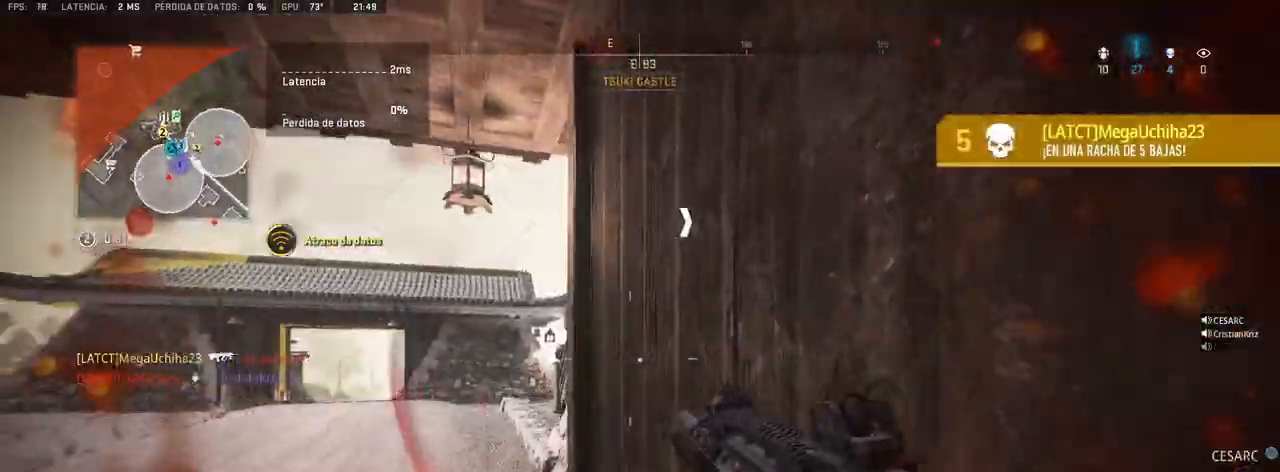
{"dt_ms": 500, "buttons": [], "left_stick": "up", "right_stick": "center", "events": []}
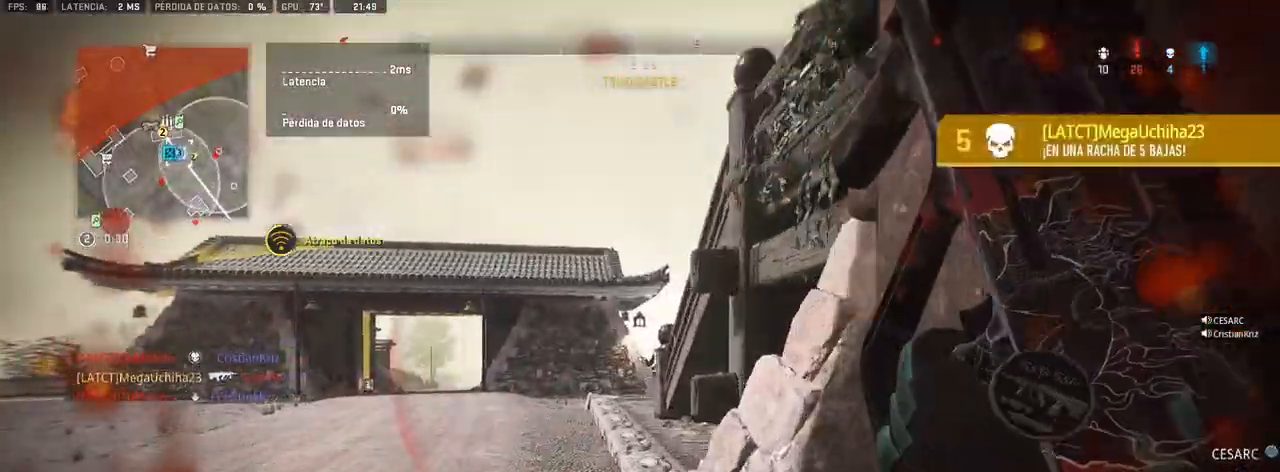
{"dt_ms": 500, "buttons": [], "left_stick": "up", "right_stick": "center", "events": []}
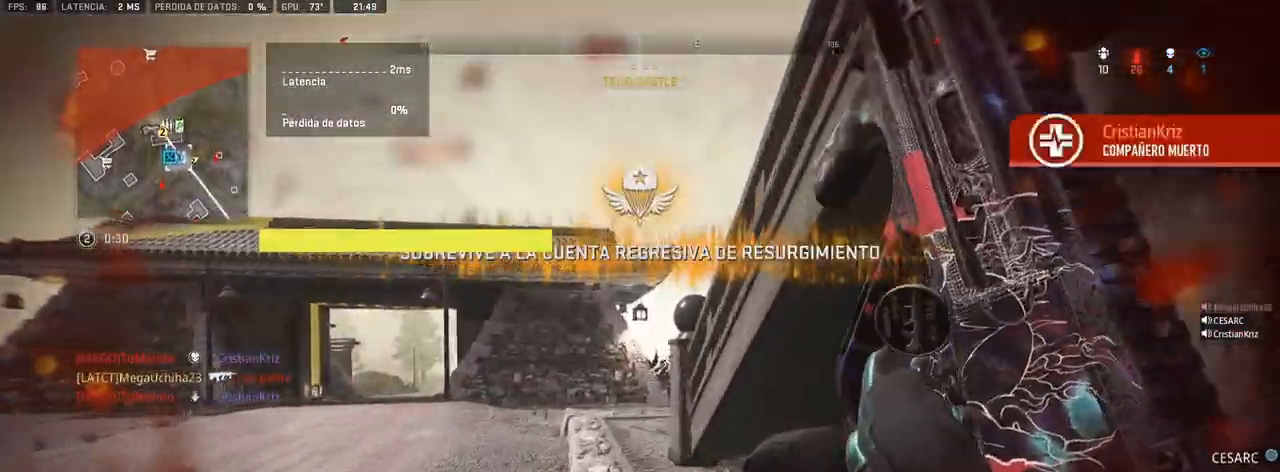
{"dt_ms": 500, "buttons": [], "left_stick": "up", "right_stick": "right", "events": [[250, "right_stick", "right"]]}
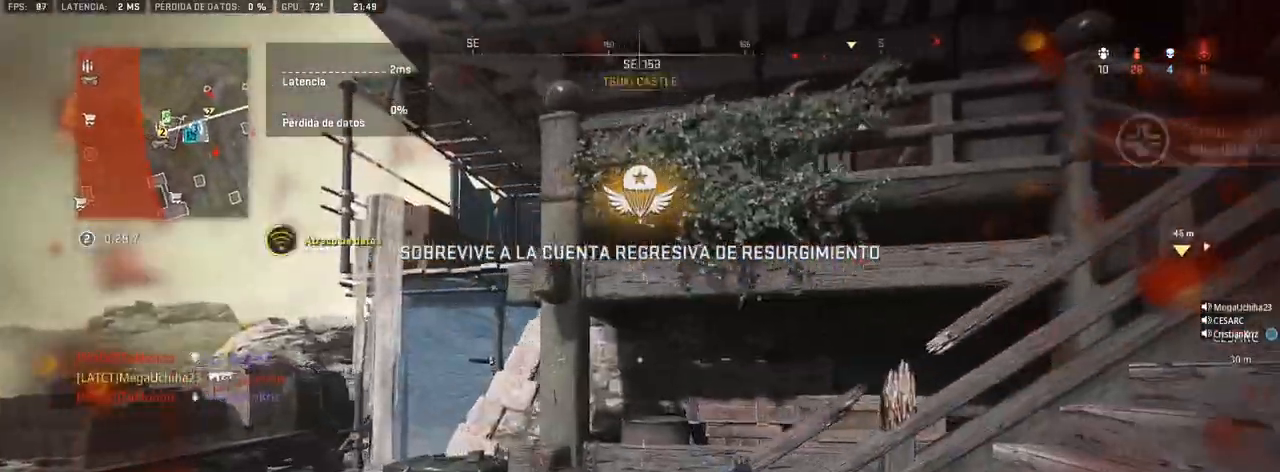
{"dt_ms": 500, "buttons": [], "left_stick": "up", "right_stick": "center", "events": [[150, "right_stick", "center"], [217, "right_stick", "right"], [500, "right_stick", "center"]]}
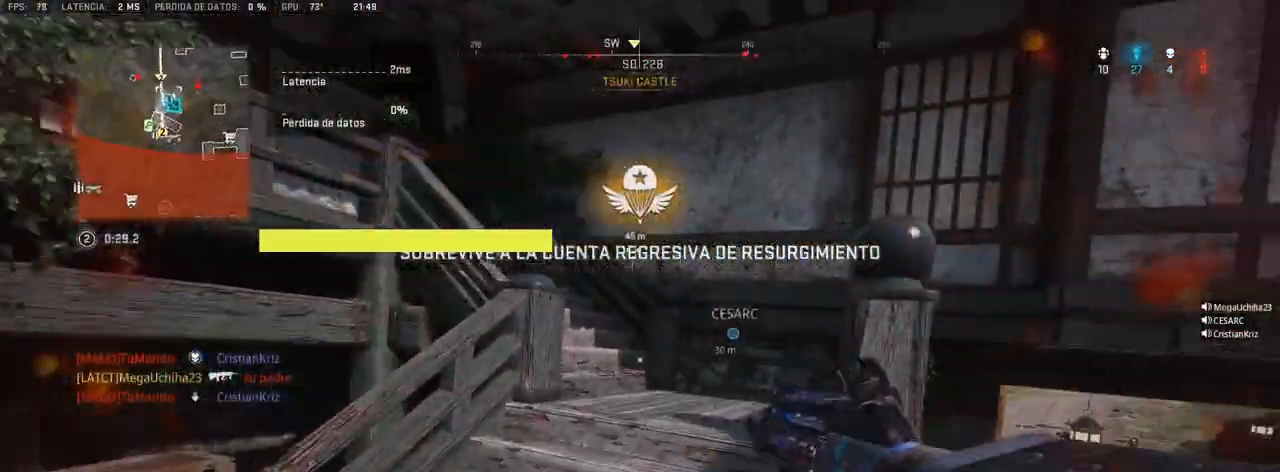
{"dt_ms": 500, "buttons": [], "left_stick": "up", "right_stick": "center", "events": []}
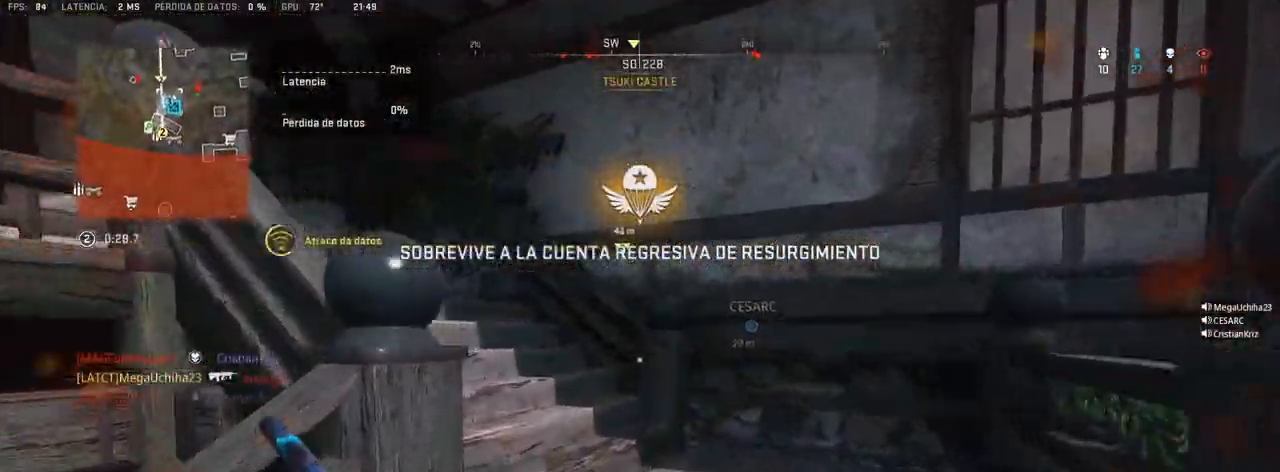
{"dt_ms": 500, "buttons": [], "left_stick": "up", "right_stick": "left", "events": [[150, "right_stick", "left"]]}
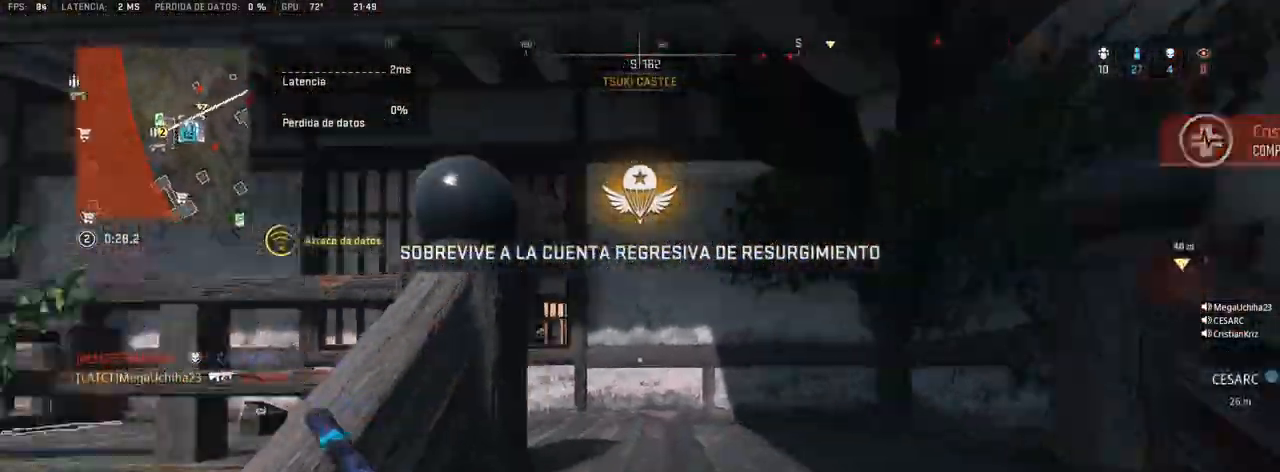
{"dt_ms": 500, "buttons": [], "left_stick": "up", "right_stick": "center", "events": [[133, "right_stick", "center"], [400, "right_stick", "left"], [467, "right_stick", "center"]]}
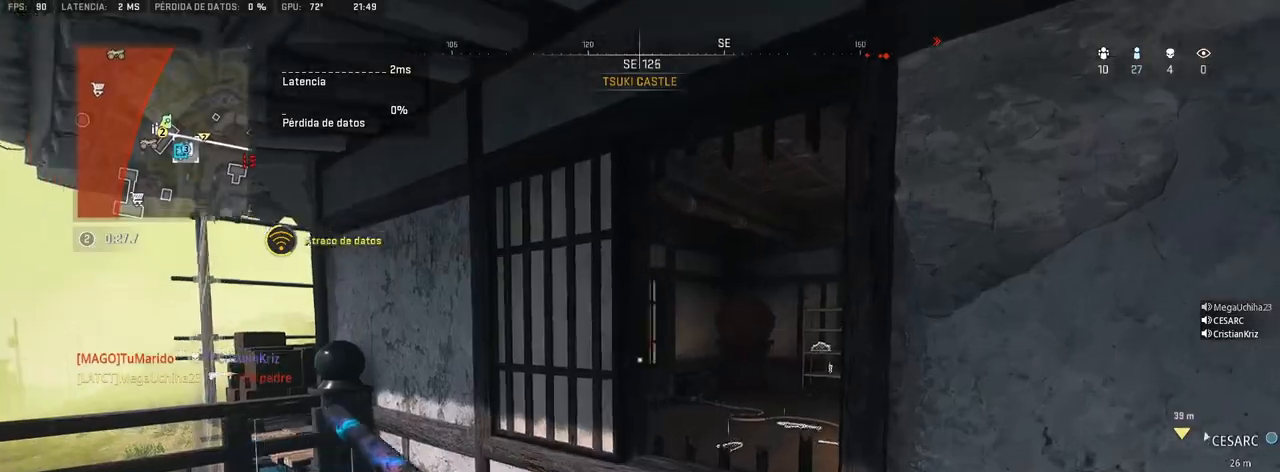
{"dt_ms": 1000, "buttons": ["TRIANGLE"], "left_stick": "up", "right_stick": "center"}
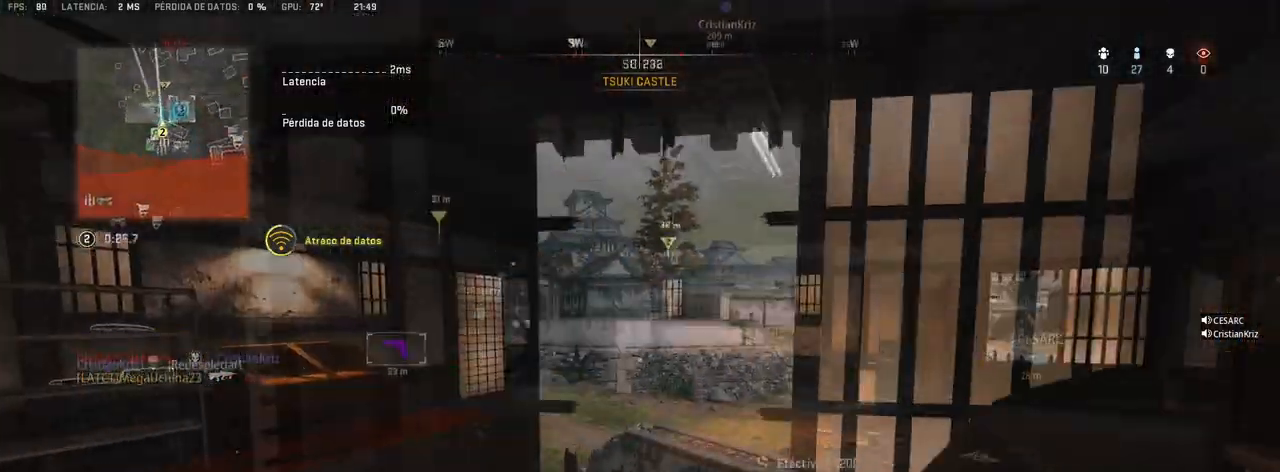
{"dt_ms": 500, "buttons": [], "left_stick": "center", "right_stick": "center", "events": [[100, "TRIANGLE", "up"], [167, "TRIANGLE", "down"], [250, "TRIANGLE", "up"], [317, "right_stick", "left"], [367, "left_stick", "center"], [367, "right_stick", "center"]]}
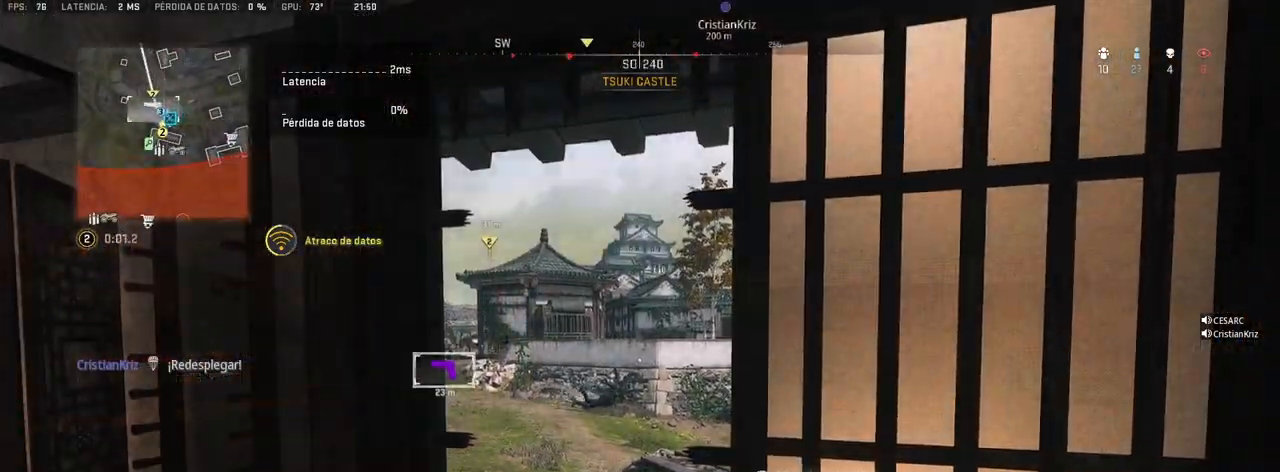
{"dt_ms": 500, "buttons": [], "left_stick": "center", "right_stick": "center", "events": [[183, "right_stick", "left"], [267, "left_stick", "right"], [267, "right_stick", "center"], [300, "R3", "down"], [367, "R3", "up"], [367, "left_stick", "center"]]}
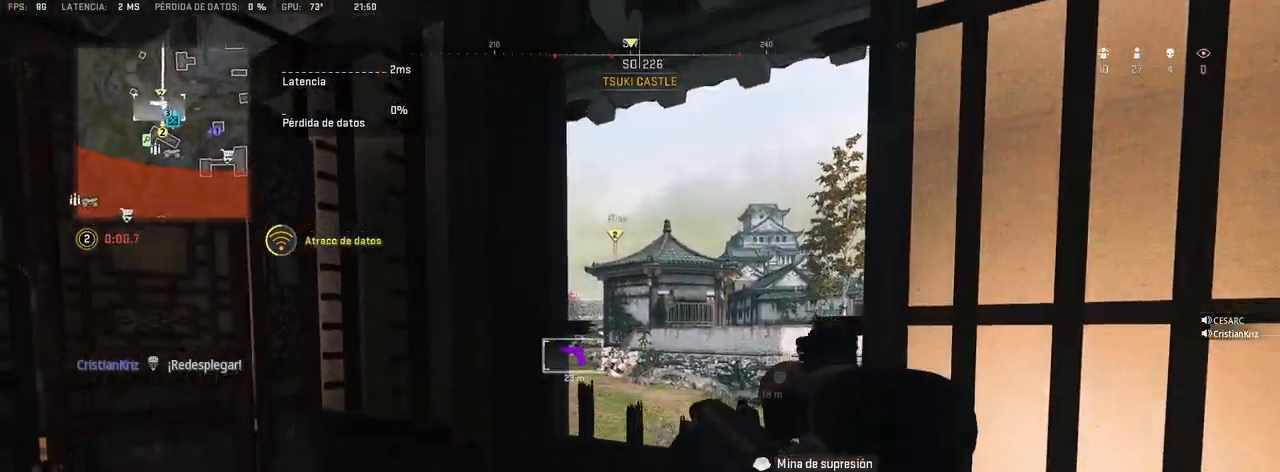
{"dt_ms": 500, "buttons": [], "left_stick": "up", "right_stick": "center", "events": [[17, "left_stick", "up-right"], [300, "left_stick", "up"]]}
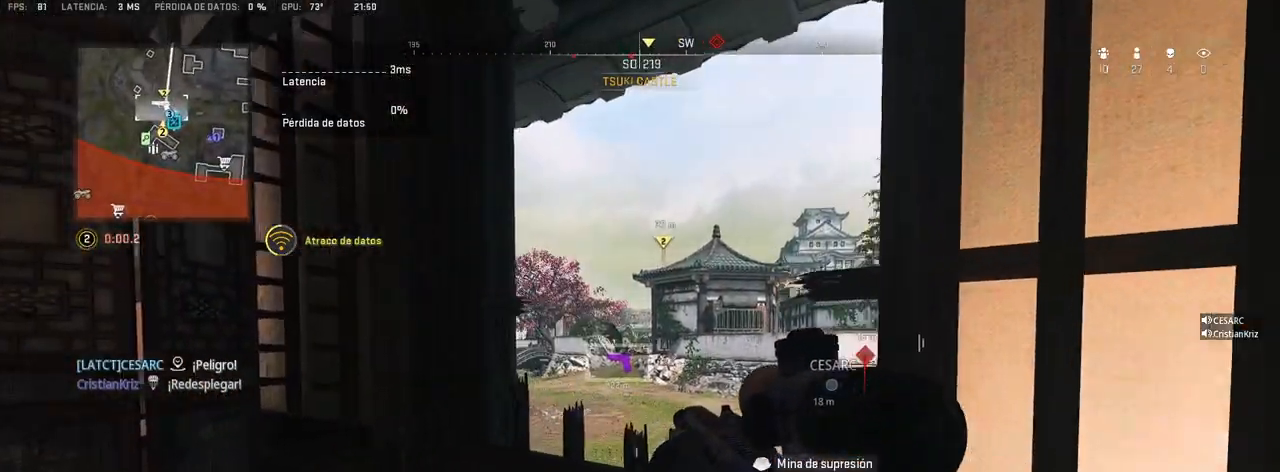
{"dt_ms": 500, "buttons": [], "left_stick": "left", "right_stick": "center", "events": [[133, "left_stick", "up-left"], [133, "right_stick", "down-right"], [233, "left_stick", "left"], [317, "right_stick", "center"]]}
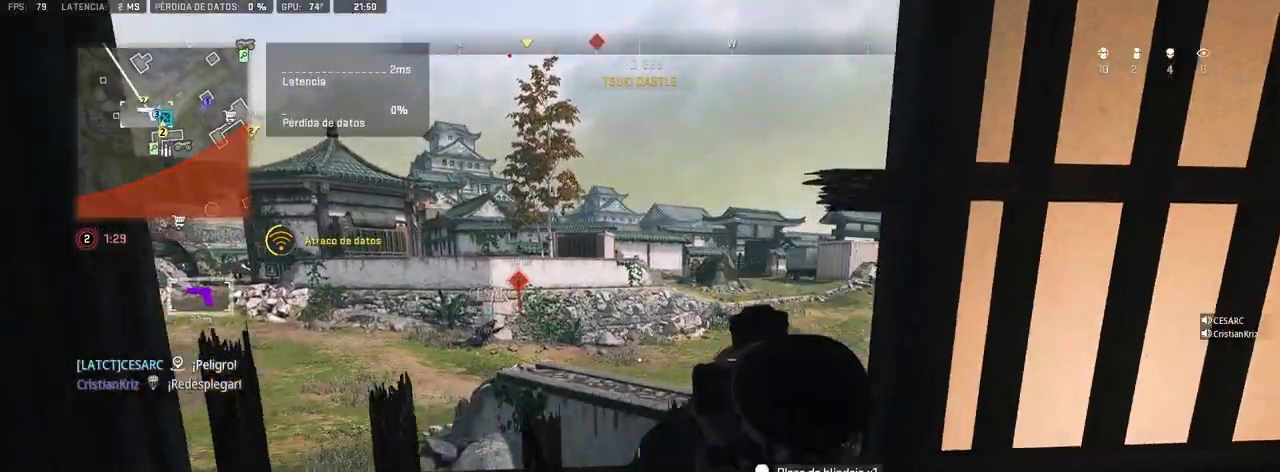
{"dt_ms": 500, "buttons": [], "left_stick": "left", "right_stick": "center", "events": [[233, "left_stick", "center"], [367, "left_stick", "left"]]}
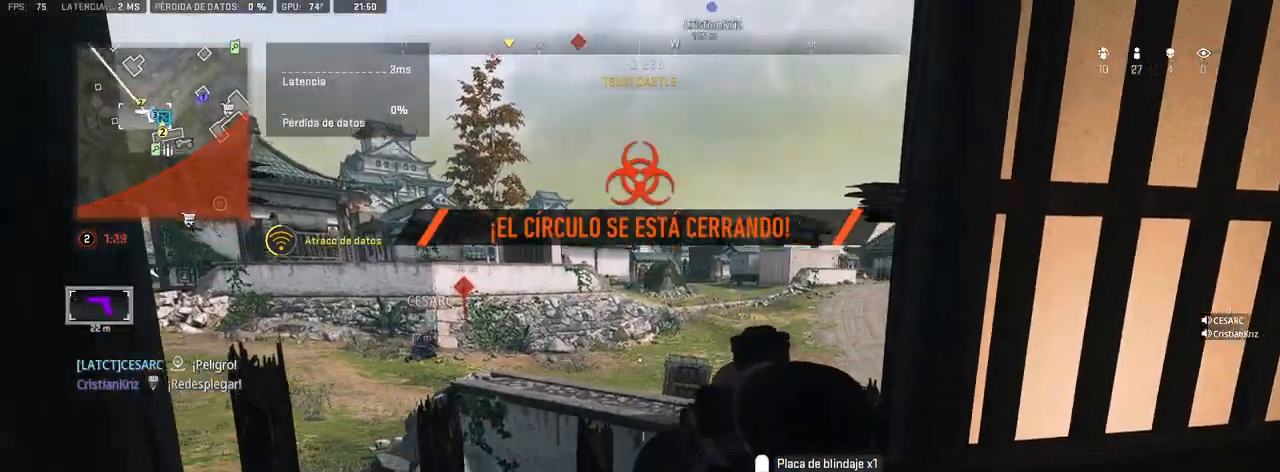
{"dt_ms": 500, "buttons": [], "left_stick": "right", "right_stick": "center", "events": [[33, "right_stick", "up"], [133, "right_stick", "center"], [200, "left_stick", "center"], [233, "right_stick", "up-left"], [283, "left_stick", "right"], [350, "right_stick", "center"]]}
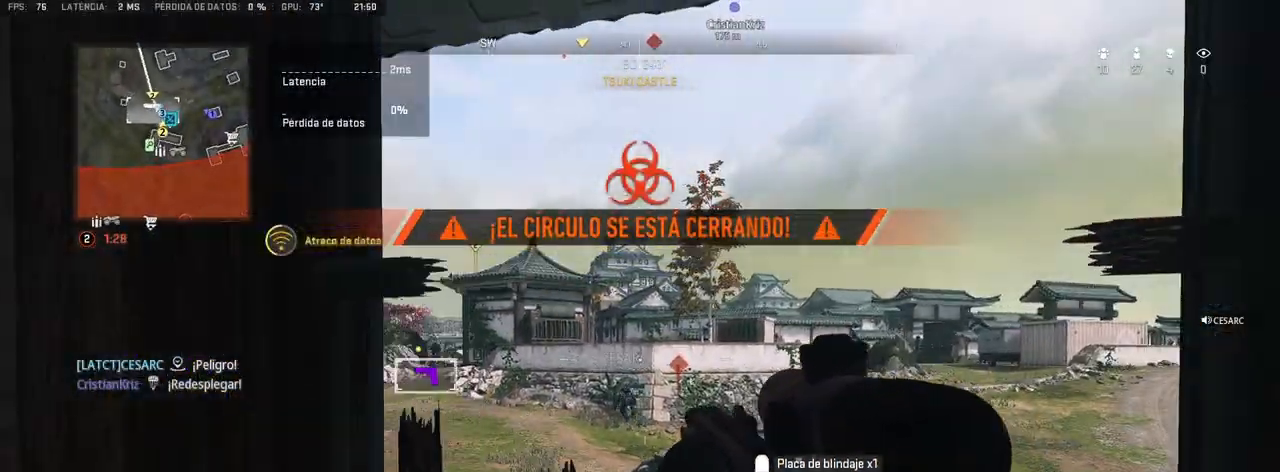
{"dt_ms": 500, "buttons": ["L1"], "left_stick": "center", "right_stick": "center", "events": [[267, "right_stick", "left"], [350, "L1", "down"], [367, "right_stick", "center"], [400, "left_stick", "center"]]}
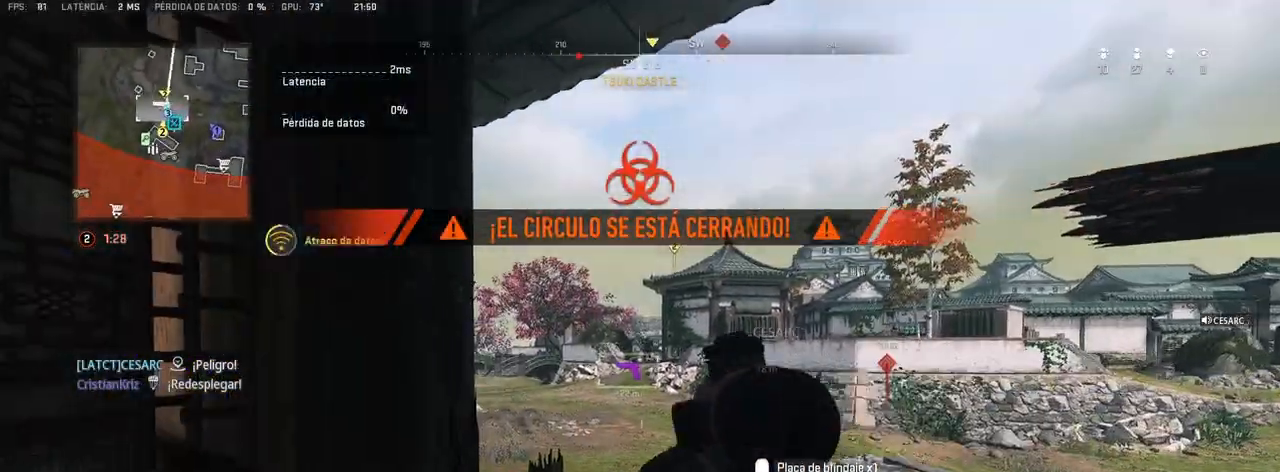
{"dt_ms": 500, "buttons": ["L1"], "left_stick": "center", "right_stick": "right", "events": [[433, "right_stick", "right"]]}
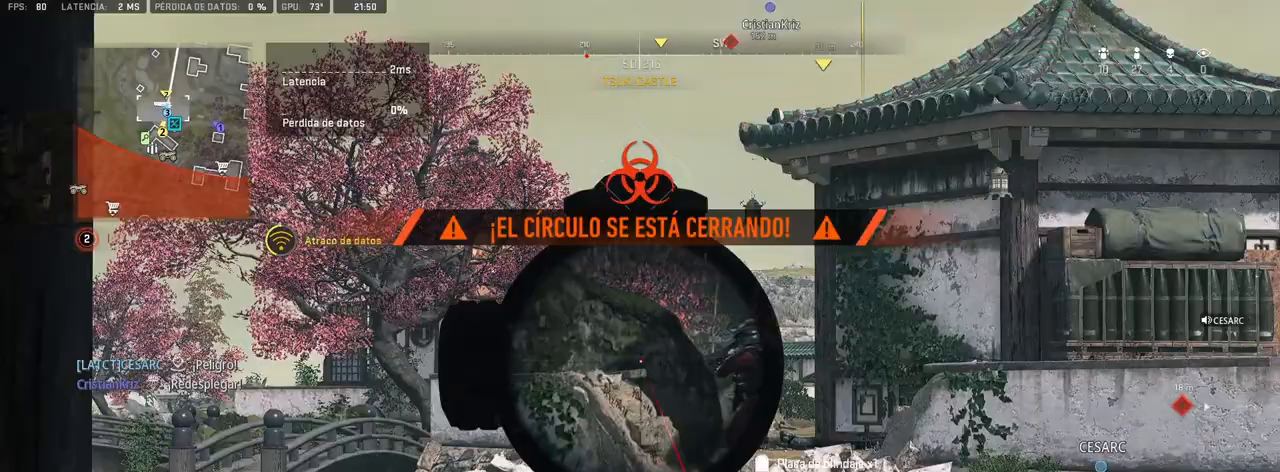
{"dt_ms": 500, "buttons": ["L1"], "left_stick": "left", "right_stick": "center", "events": [[150, "left_stick", "left"], [200, "right_stick", "center"]]}
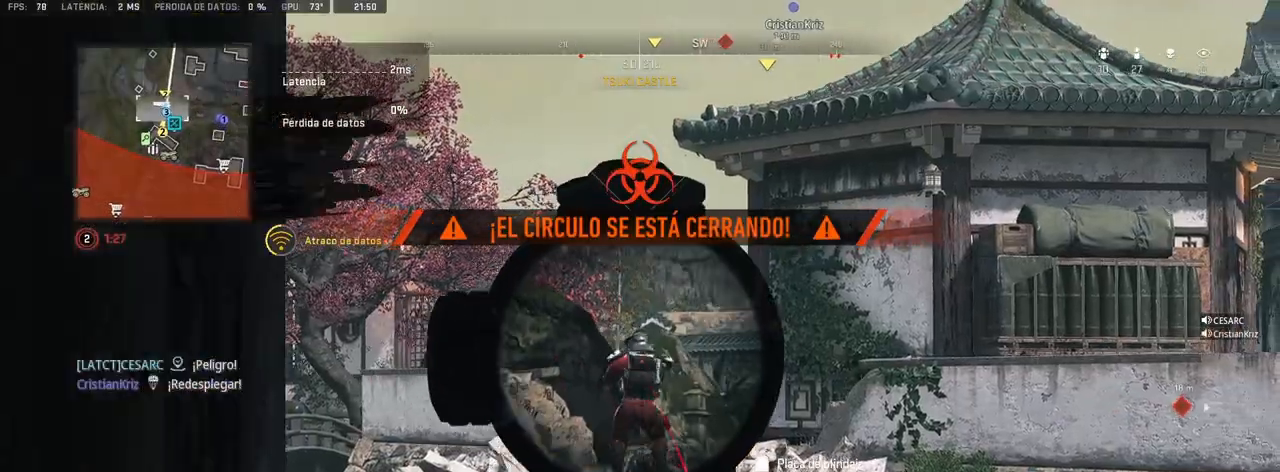
{"dt_ms": 500, "buttons": [], "left_stick": "center", "right_stick": "center", "events": [[50, "left_stick", "center"], [50, "right_stick", "up"], [83, "R1", "down"], [100, "left_stick", "up-right"], [167, "R1", "up"], [167, "right_stick", "center"], [200, "left_stick", "center"], [217, "right_stick", "left"], [283, "L1", "up"], [317, "right_stick", "center"]]}
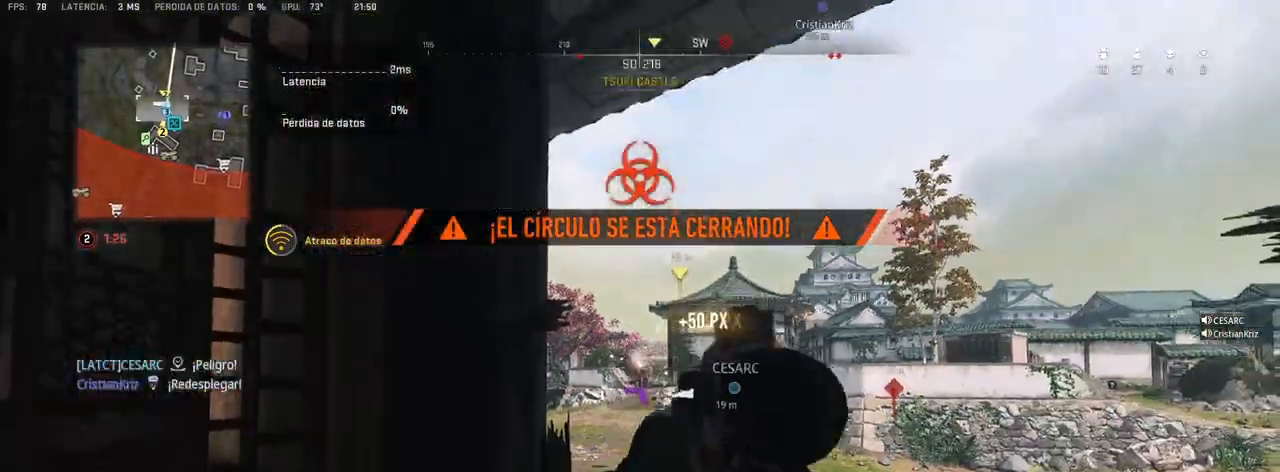
{"dt_ms": 500, "buttons": ["L1"], "left_stick": "center", "right_stick": "center", "events": [[17, "right_stick", "down"], [83, "right_stick", "center"], [200, "L1", "down"]]}
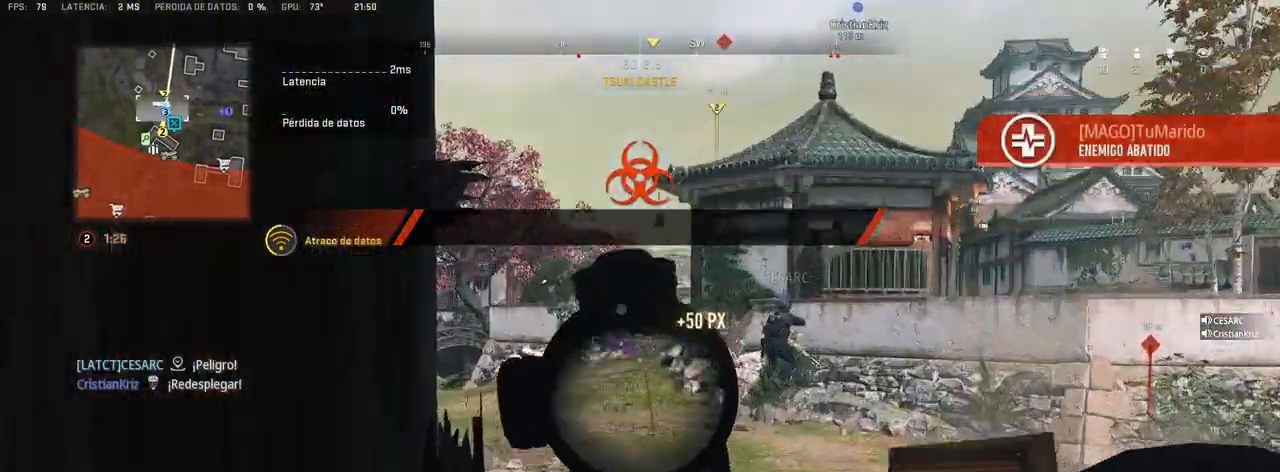
{"dt_ms": 500, "buttons": ["L1"], "left_stick": "center", "right_stick": "up", "events": [[117, "right_stick", "up"]]}
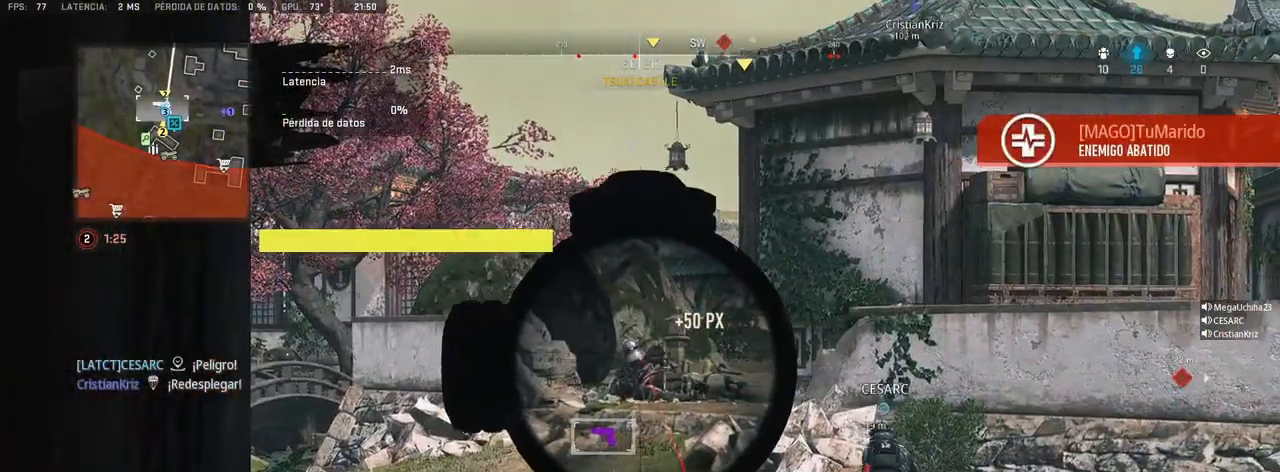
{"dt_ms": 500, "buttons": [], "left_stick": "left", "right_stick": "center", "events": [[167, "left_stick", "left"], [200, "right_stick", "center"], [317, "left_stick", "center"], [333, "R1", "down"], [400, "R1", "up"], [400, "right_stick", "down-right"], [433, "L1", "up"], [450, "left_stick", "left"], [467, "right_stick", "center"]]}
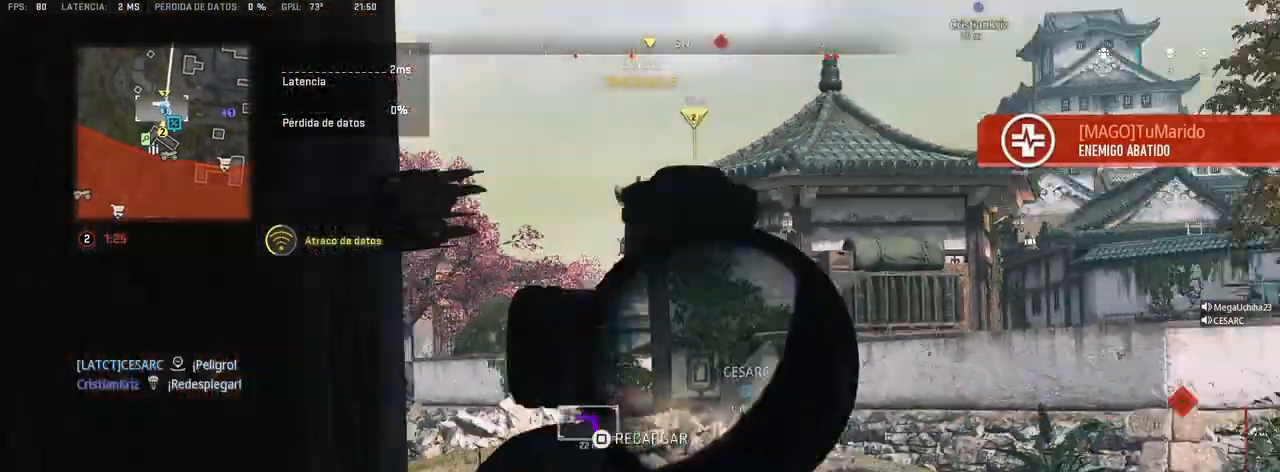
{"dt_ms": 500, "buttons": ["TRIANGLE"], "left_stick": "right", "right_stick": "center", "events": [[317, "left_stick", "center"], [333, "right_stick", "right"], [383, "left_stick", "right"], [383, "right_stick", "center"], [467, "TRIANGLE", "down"]]}
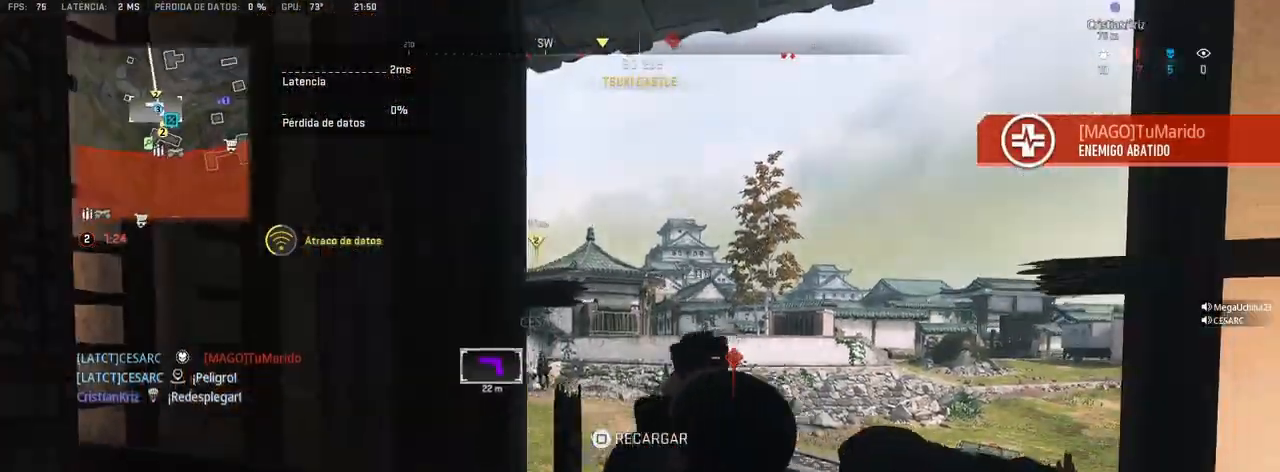
{"dt_ms": 500, "buttons": [], "left_stick": "up-right", "right_stick": "left", "events": [[33, "TRIANGLE", "up"], [33, "left_stick", "center"], [100, "left_stick", "up"], [150, "right_stick", "right"], [250, "right_stick", "center"], [383, "left_stick", "up-right"], [433, "right_stick", "left"]]}
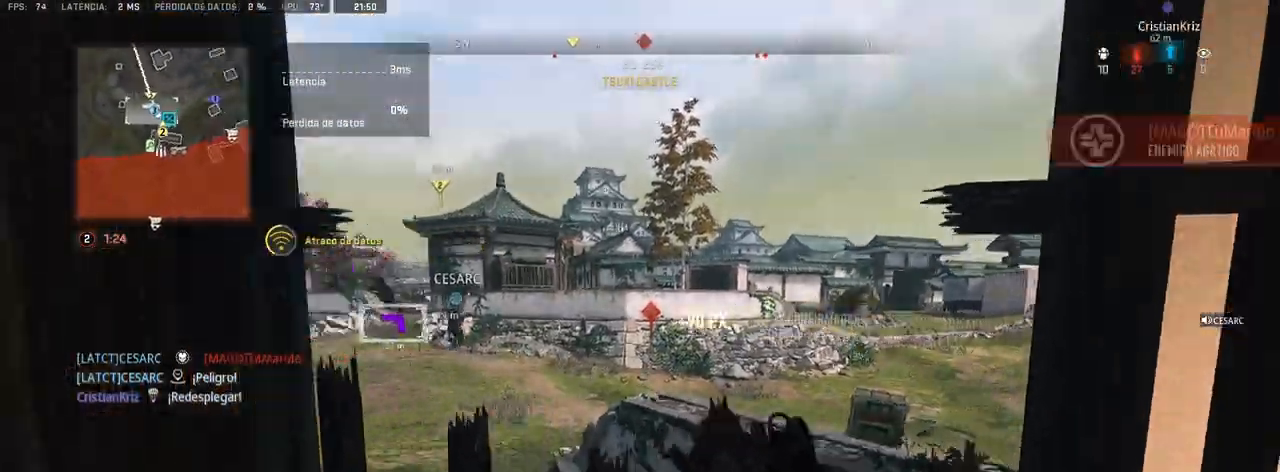
{"dt_ms": 500, "buttons": ["L1"], "left_stick": "left", "right_stick": "center", "events": [[50, "right_stick", "center"], [183, "left_stick", "center"], [500, "L1", "down"], [500, "left_stick", "left"]]}
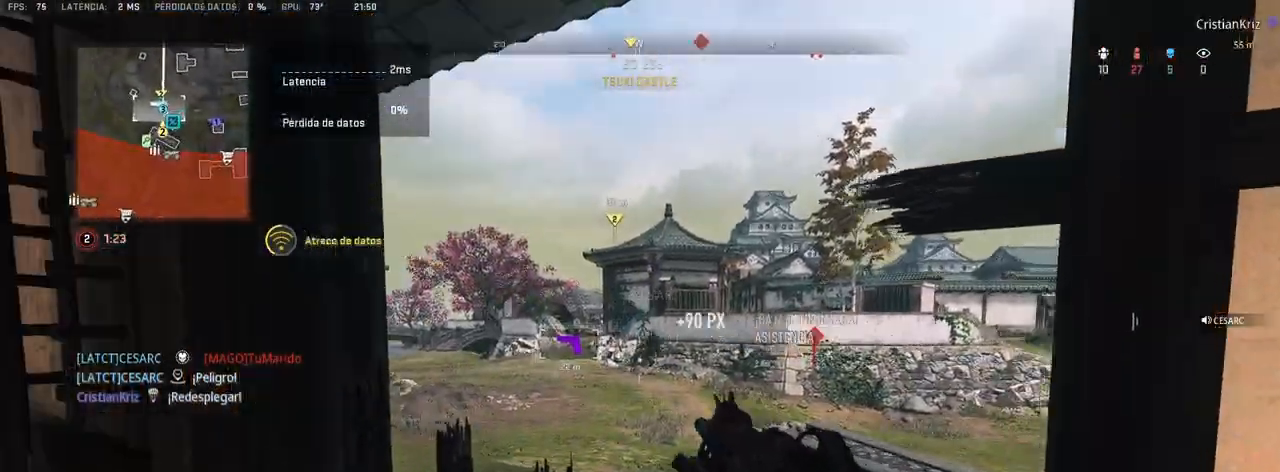
{"dt_ms": 500, "buttons": ["L1"], "left_stick": "center", "right_stick": "center", "events": [[133, "left_stick", "center"]]}
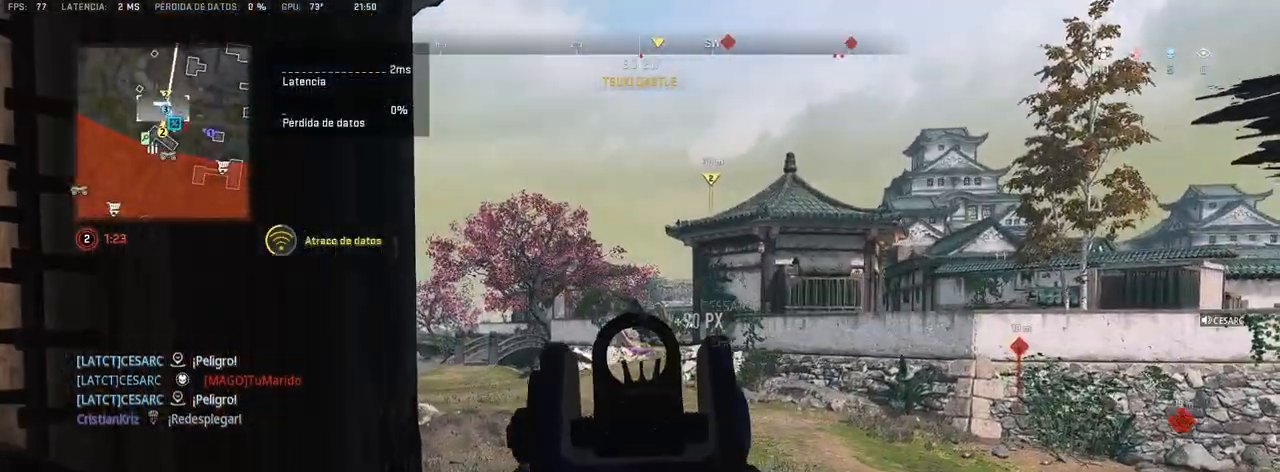
{"dt_ms": 500, "buttons": [], "left_stick": "left", "right_stick": "center", "events": [[267, "L1", "up"], [267, "right_stick", "right"], [317, "left_stick", "left"], [467, "right_stick", "center"]]}